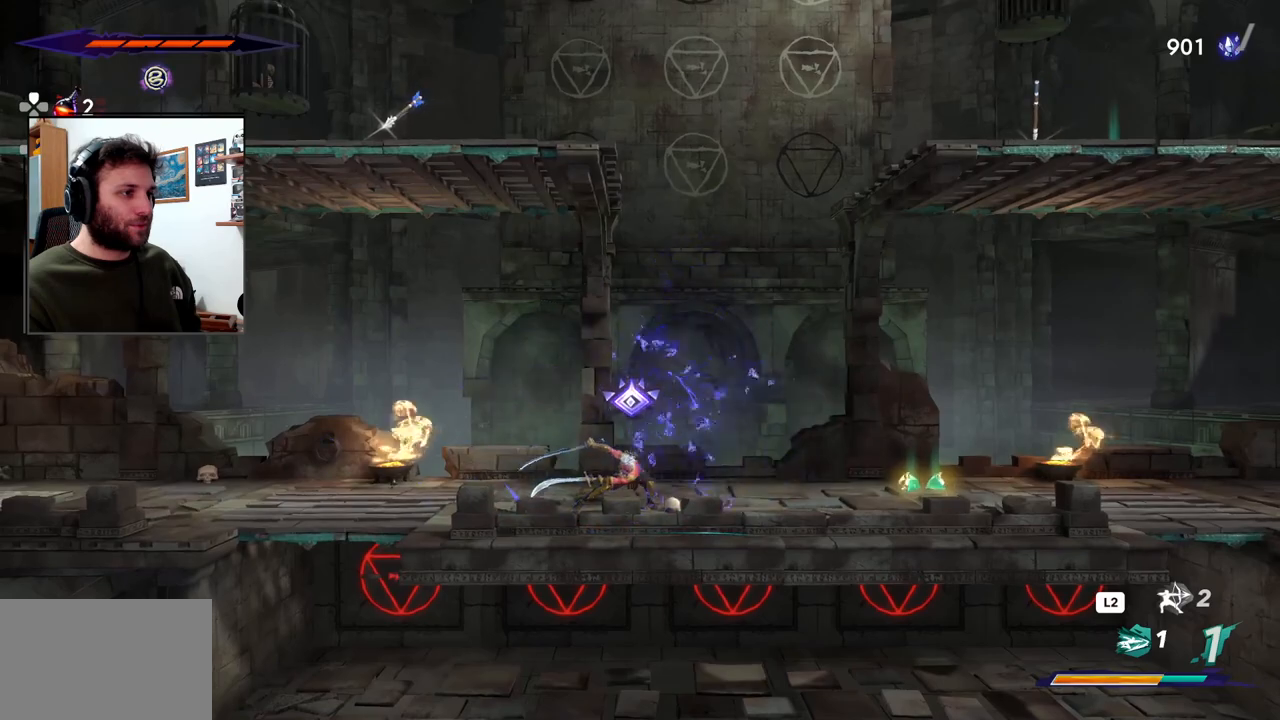
Gameplay with a controller (PlayStation layout); each line is a JSON object with the inputs held at the frame after it. "events" lists button and stick changes between this image and that frame as [ms after this image, input, new state], when the widget could be followed in between.
{"buttons": [], "left_stick": "right", "right_stick": "center", "events": [[133, "left_stick", "right"]]}
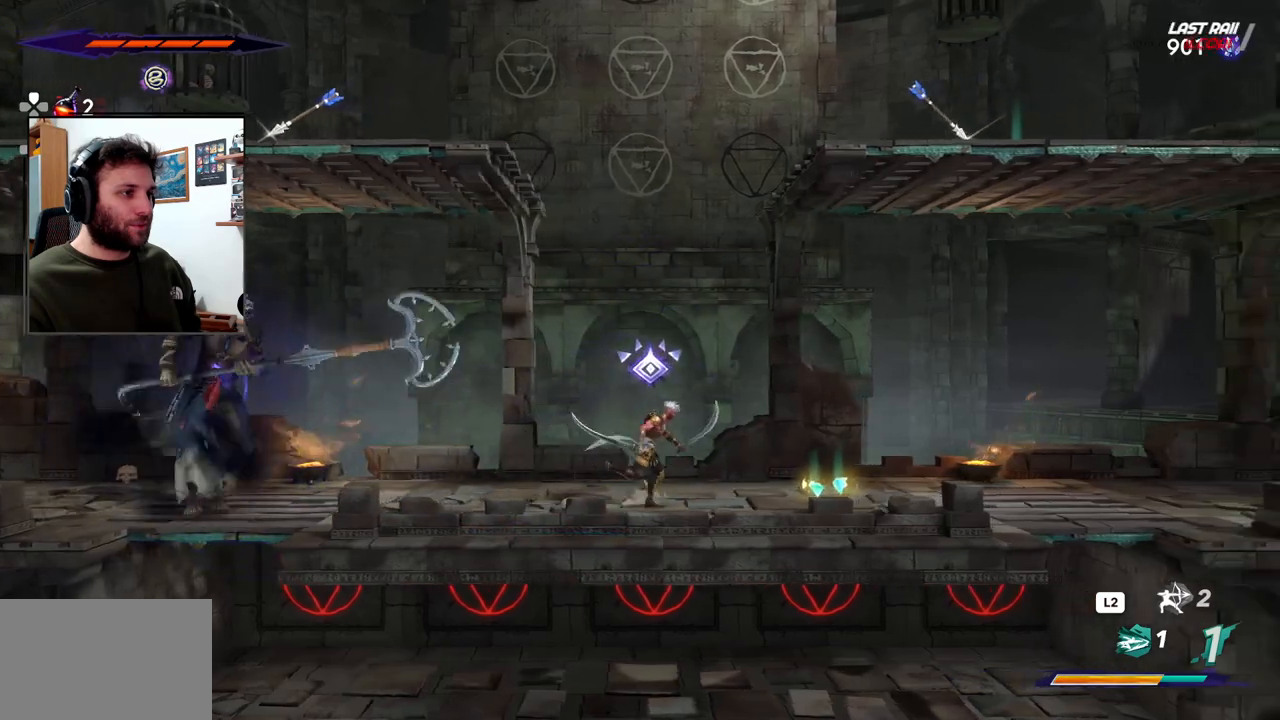
{"buttons": [], "left_stick": "right", "right_stick": "center", "events": []}
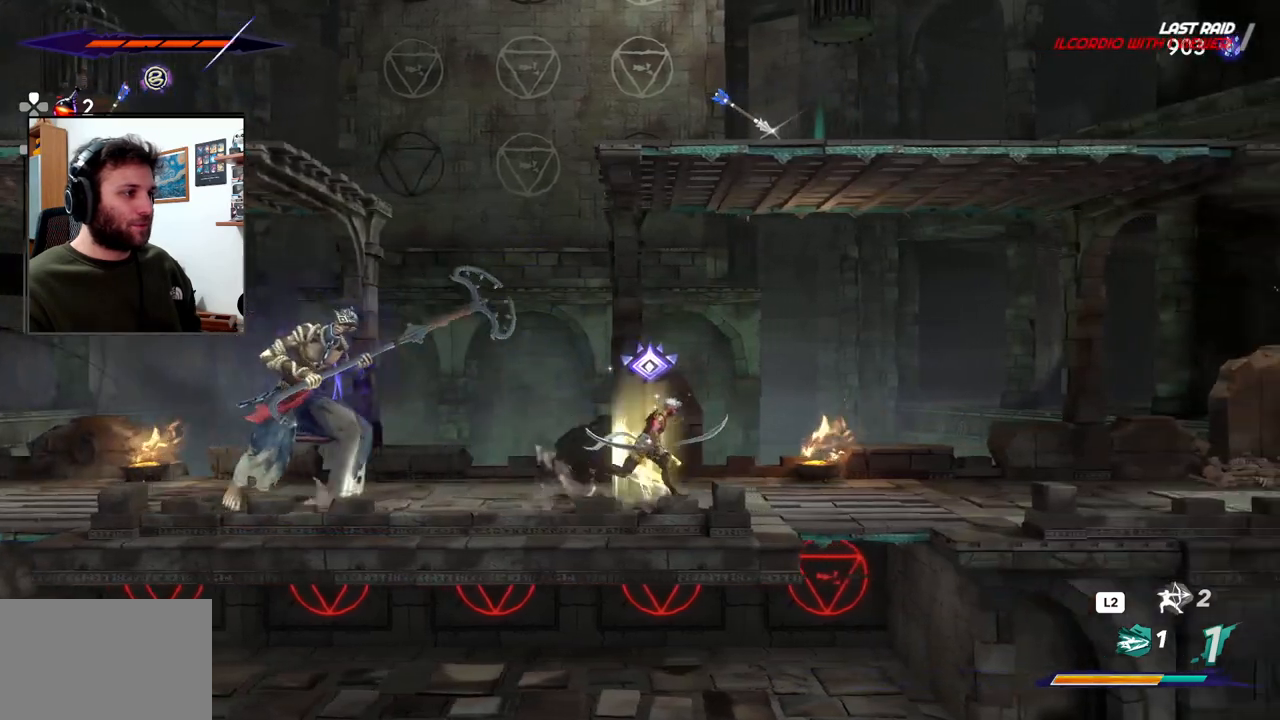
{"buttons": ["R2"], "left_stick": "left", "right_stick": "center", "events": [[33, "left_stick", "left"], [233, "R2", "down"]]}
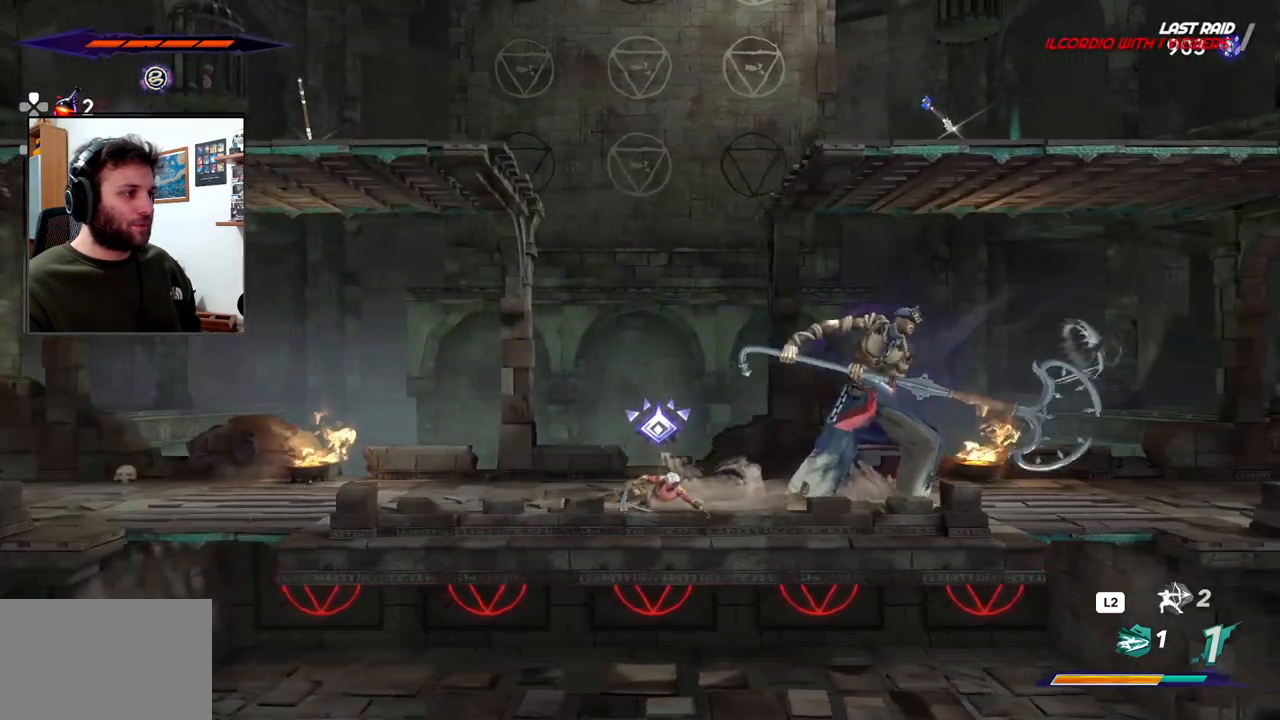
{"buttons": [], "left_stick": "right", "right_stick": "center", "events": [[17, "R2", "up"], [117, "left_stick", "right"]]}
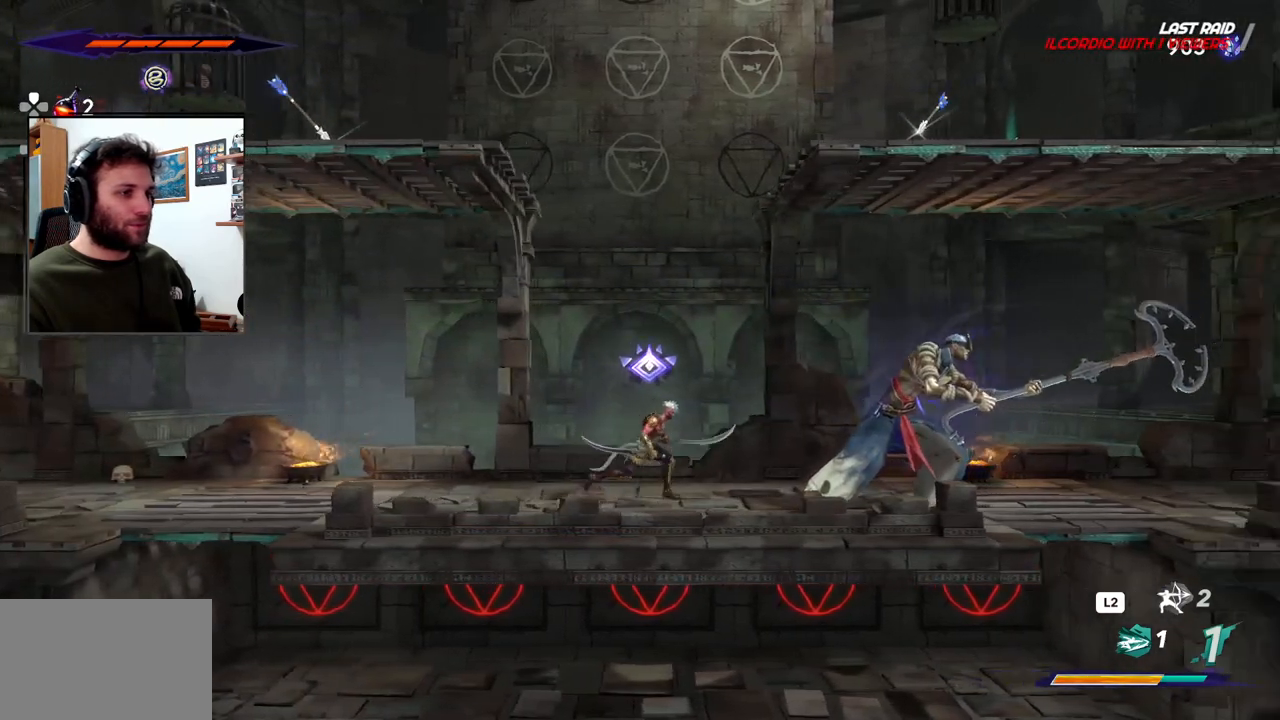
{"buttons": [], "left_stick": "center", "right_stick": "center", "events": [[67, "SQUARE", "down"], [167, "SQUARE", "up"], [233, "SQUARE", "down"], [283, "left_stick", "center"], [317, "SQUARE", "up"], [383, "SQUARE", "down"], [467, "SQUARE", "up"]]}
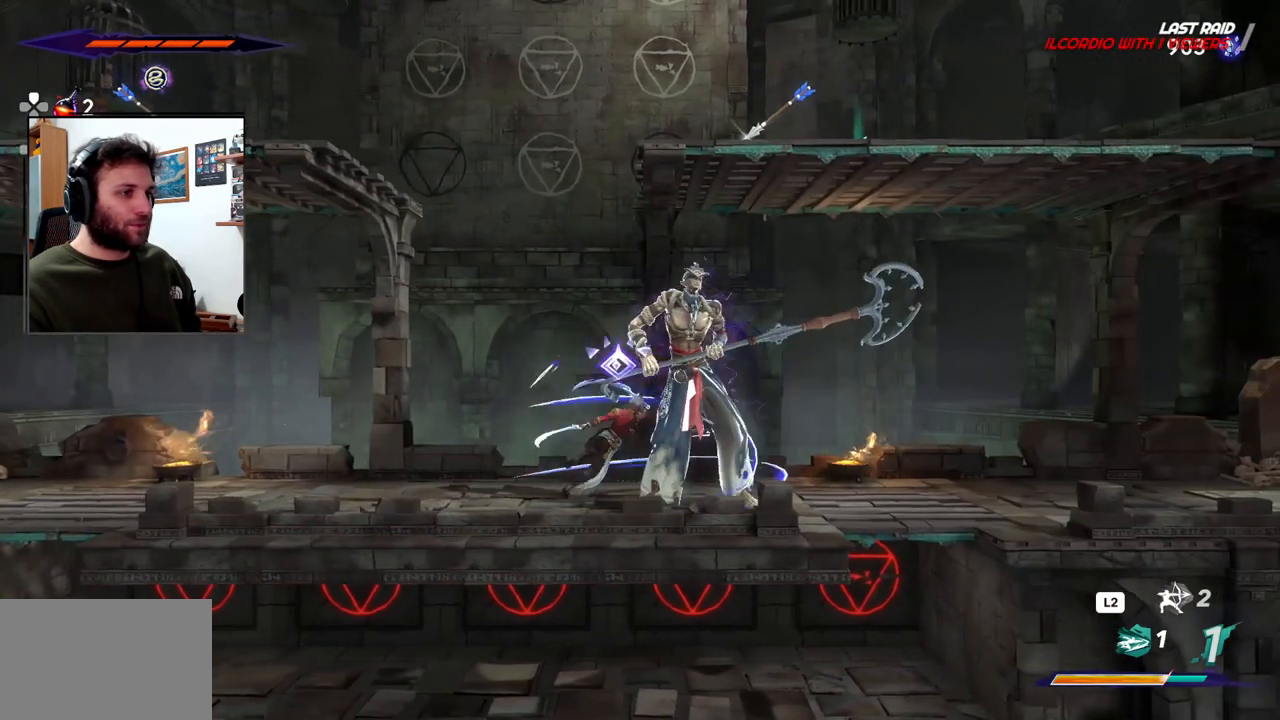
{"buttons": [], "left_stick": "center", "right_stick": "center", "events": [[33, "SQUARE", "down"], [117, "SQUARE", "up"], [200, "SQUARE", "down"], [300, "SQUARE", "up"], [367, "SQUARE", "down"], [467, "SQUARE", "up"]]}
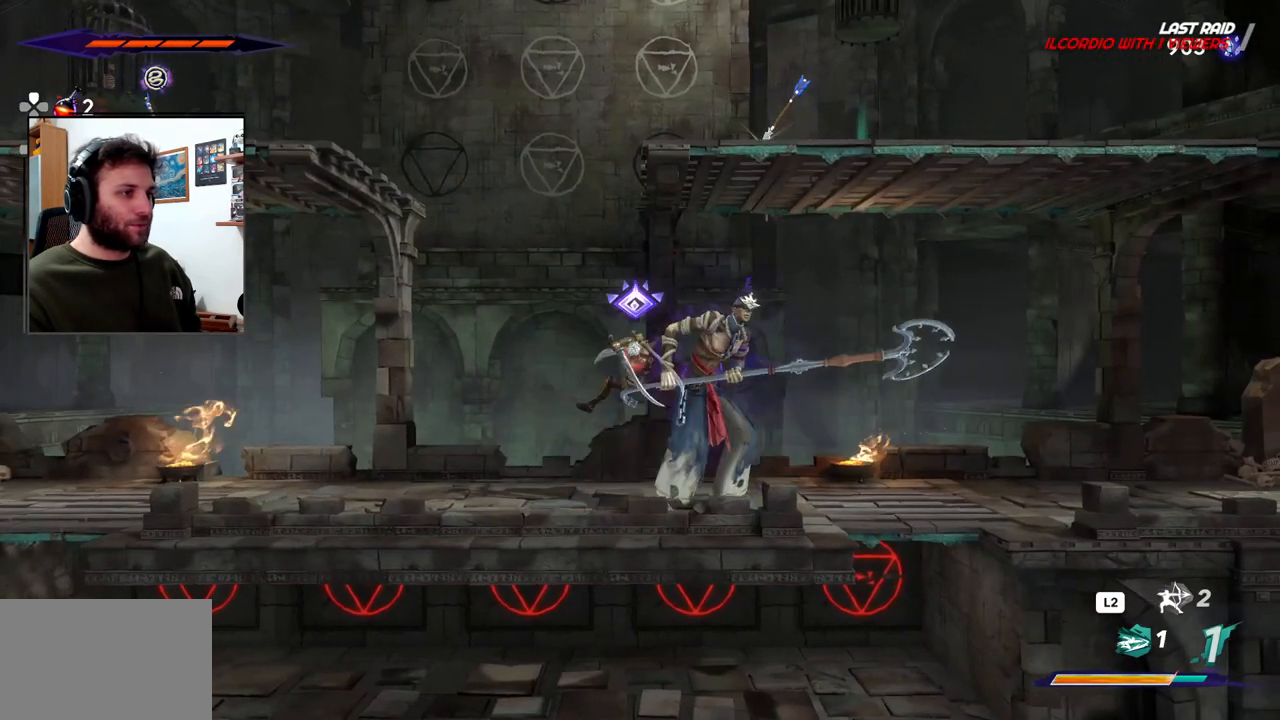
{"buttons": [], "left_stick": "center", "right_stick": "center", "events": [[33, "SQUARE", "down"], [117, "SQUARE", "up"], [200, "SQUARE", "down"], [283, "SQUARE", "up"]]}
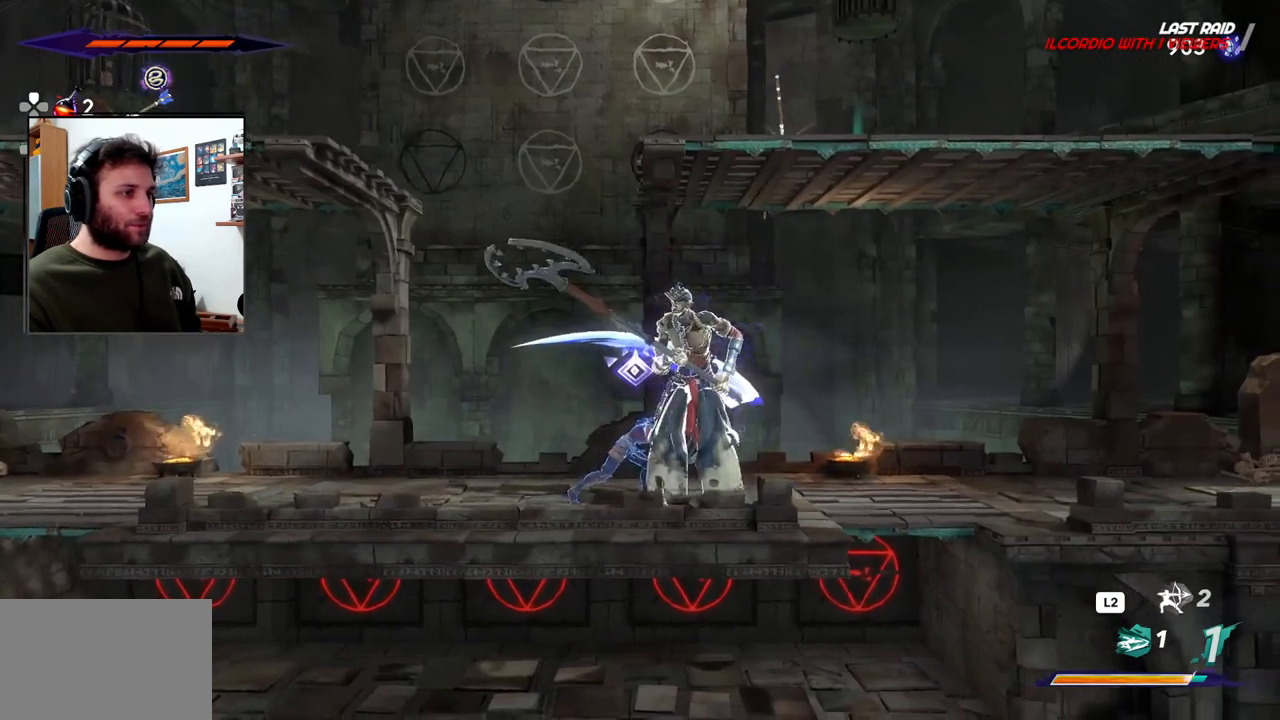
{"buttons": [], "left_stick": "center", "right_stick": "center", "events": []}
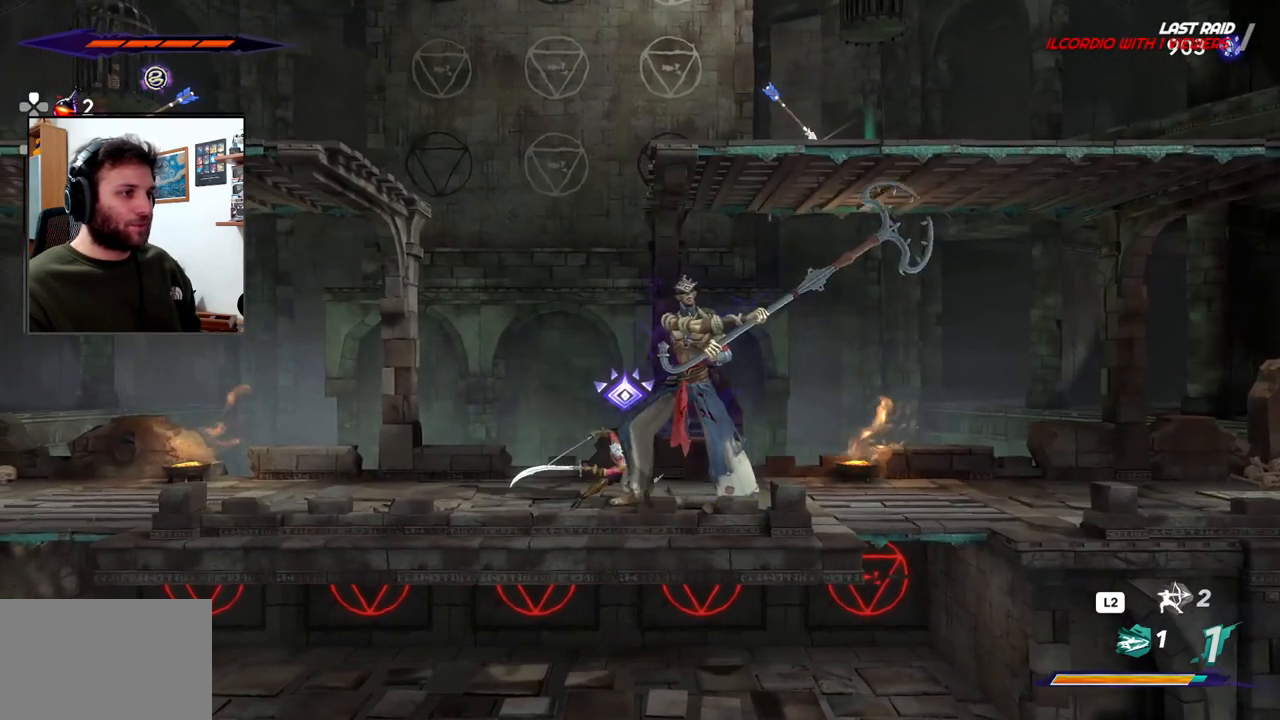
{"buttons": [], "left_stick": "right", "right_stick": "center", "events": [[150, "left_stick", "right"], [267, "R2", "down"], [450, "R2", "up"]]}
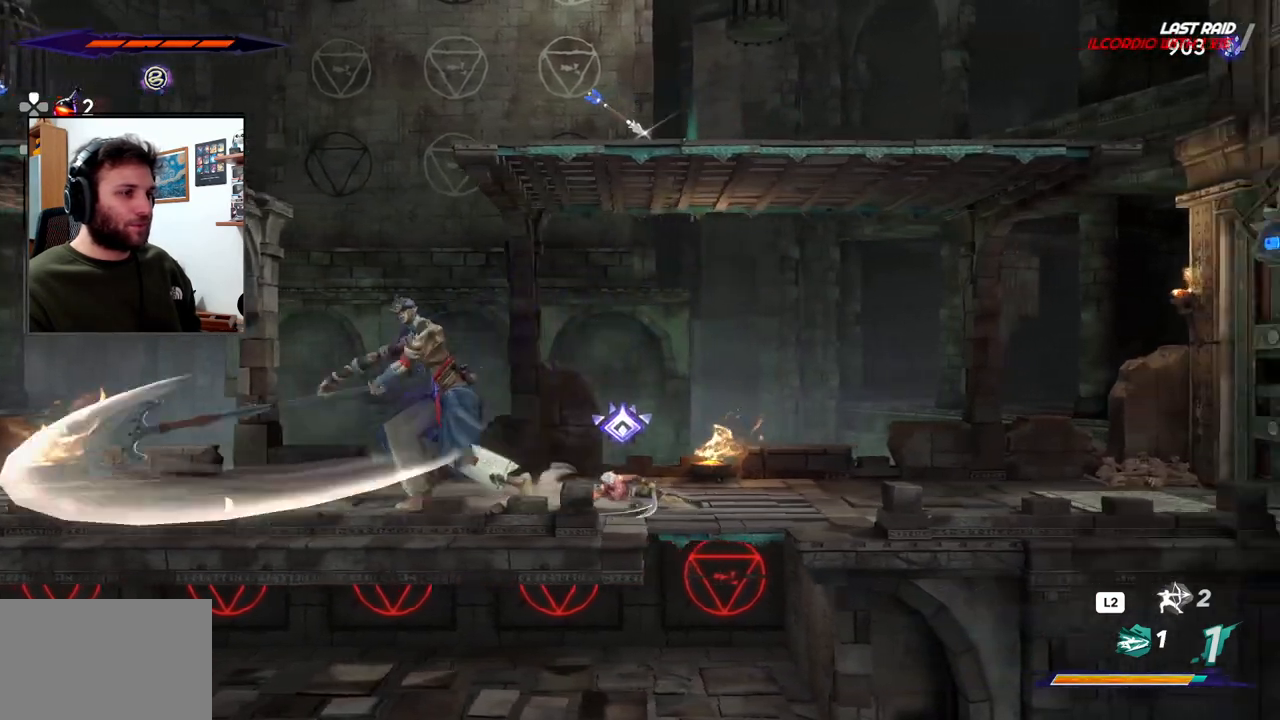
{"buttons": ["L2"], "left_stick": "center", "right_stick": "center", "events": [[350, "left_stick", "left"], [467, "L2", "down"], [467, "left_stick", "center"]]}
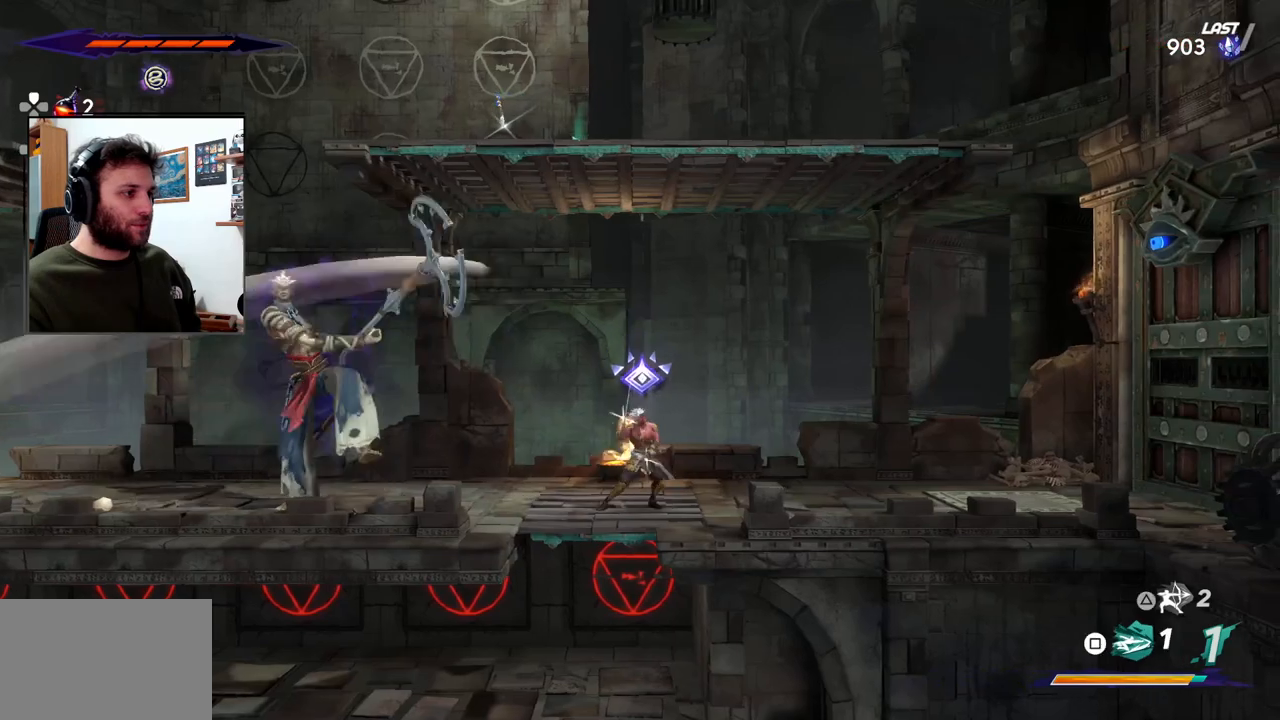
{"buttons": ["L2"], "left_stick": "center", "right_stick": "center", "events": [[250, "L2", "up"], [433, "L2", "down"]]}
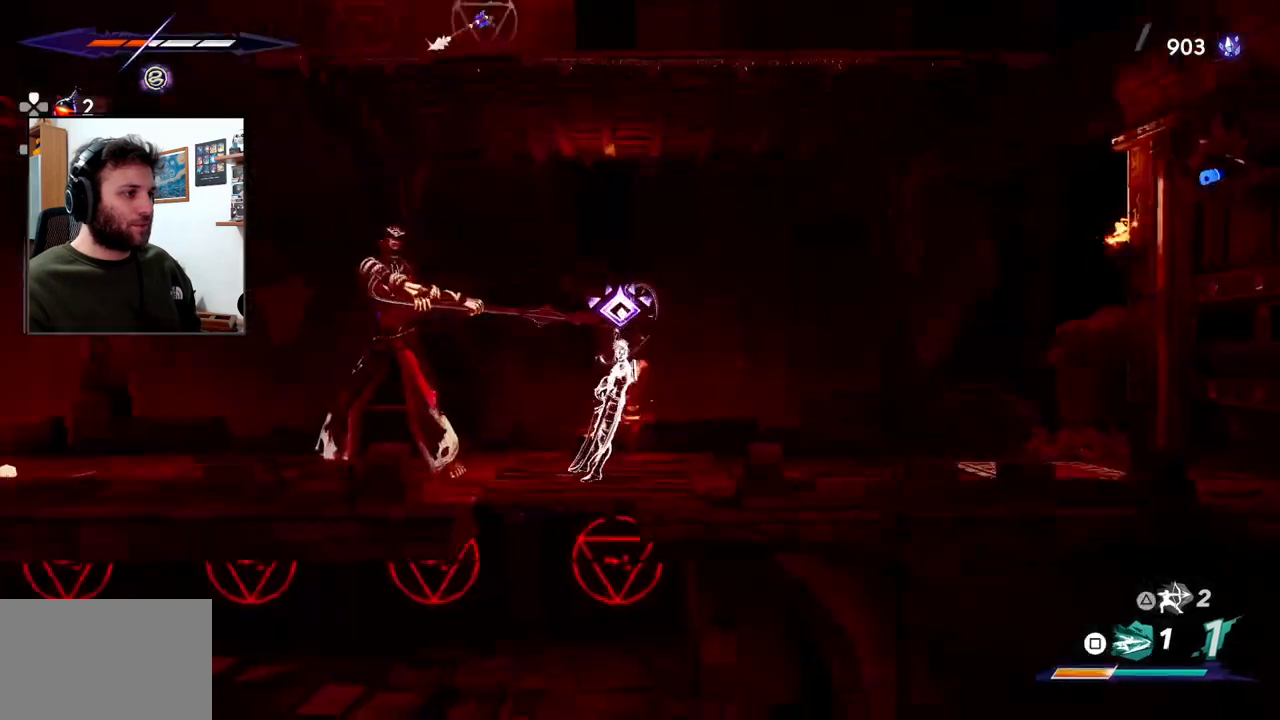
{"buttons": [], "left_stick": "center", "right_stick": "center", "events": [[300, "L2", "up"]]}
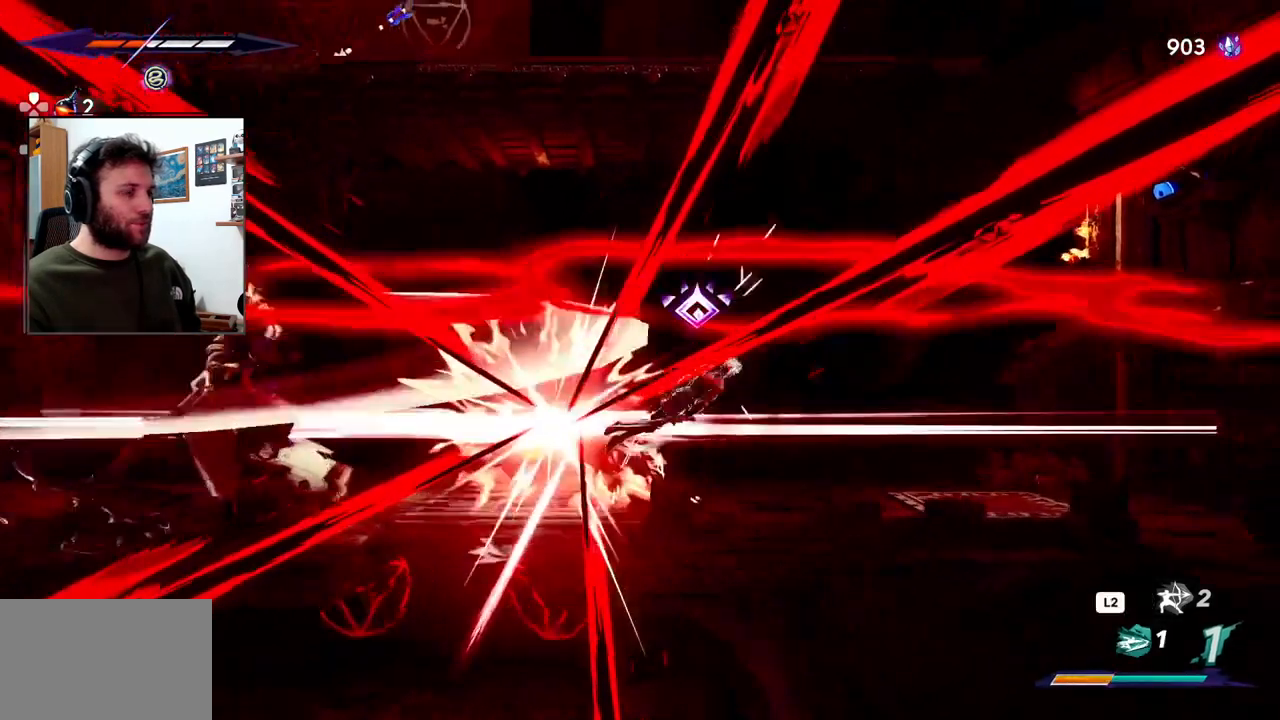
{"buttons": [], "left_stick": "center", "right_stick": "center", "events": [[67, "left_stick", "right"], [250, "left_stick", "center"], [400, "DPAD_UP", "down"], [500, "DPAD_UP", "up"]]}
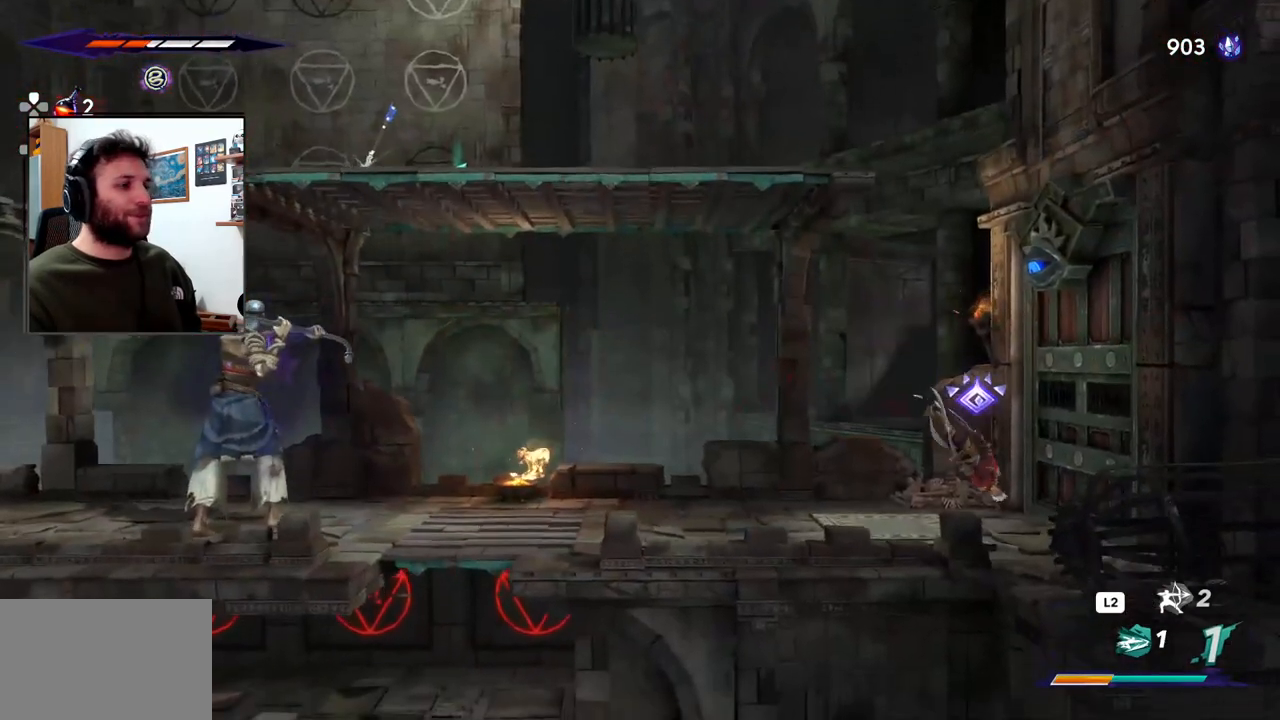
{"buttons": ["DPAD_UP"], "left_stick": "center", "right_stick": "center", "events": [[117, "DPAD_UP", "down"], [217, "DPAD_UP", "up"], [300, "DPAD_UP", "down"], [383, "DPAD_UP", "up"], [450, "DPAD_UP", "down"]]}
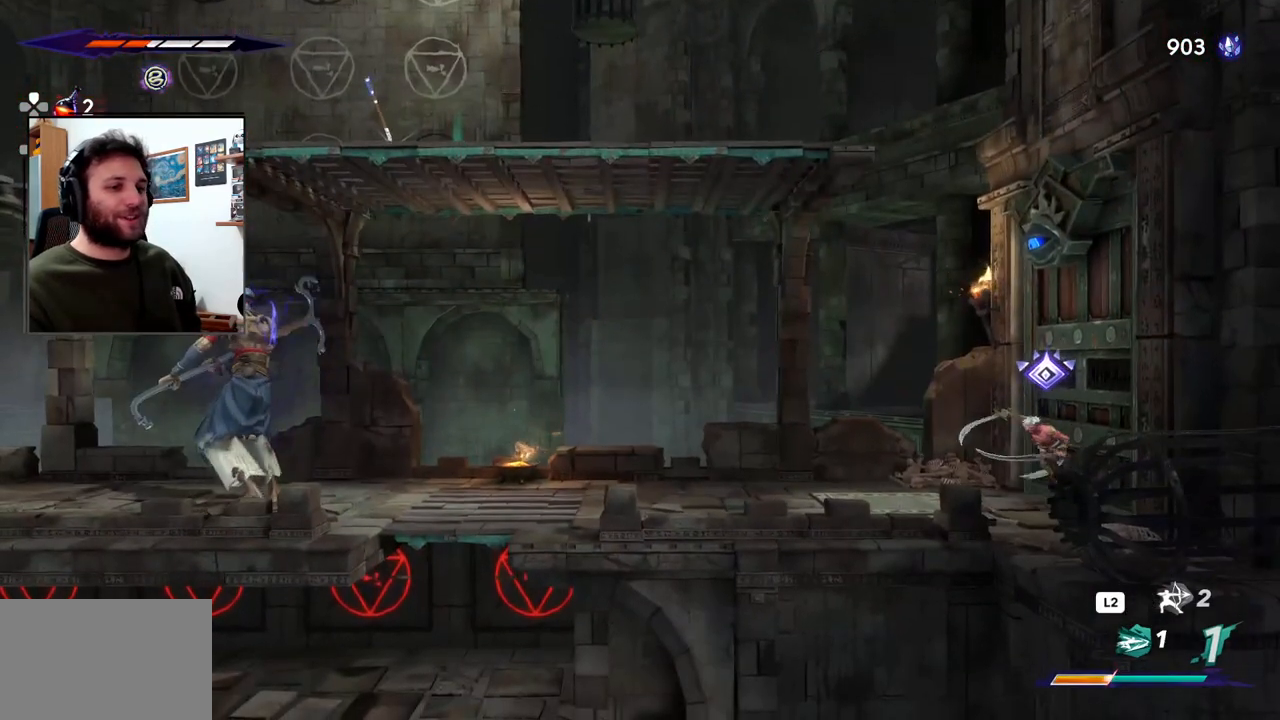
{"buttons": ["DPAD_UP"], "left_stick": "center", "right_stick": "center", "events": [[33, "DPAD_UP", "up"], [133, "DPAD_UP", "down"], [200, "DPAD_UP", "up"], [300, "DPAD_UP", "down"], [383, "DPAD_UP", "up"], [467, "DPAD_UP", "down"]]}
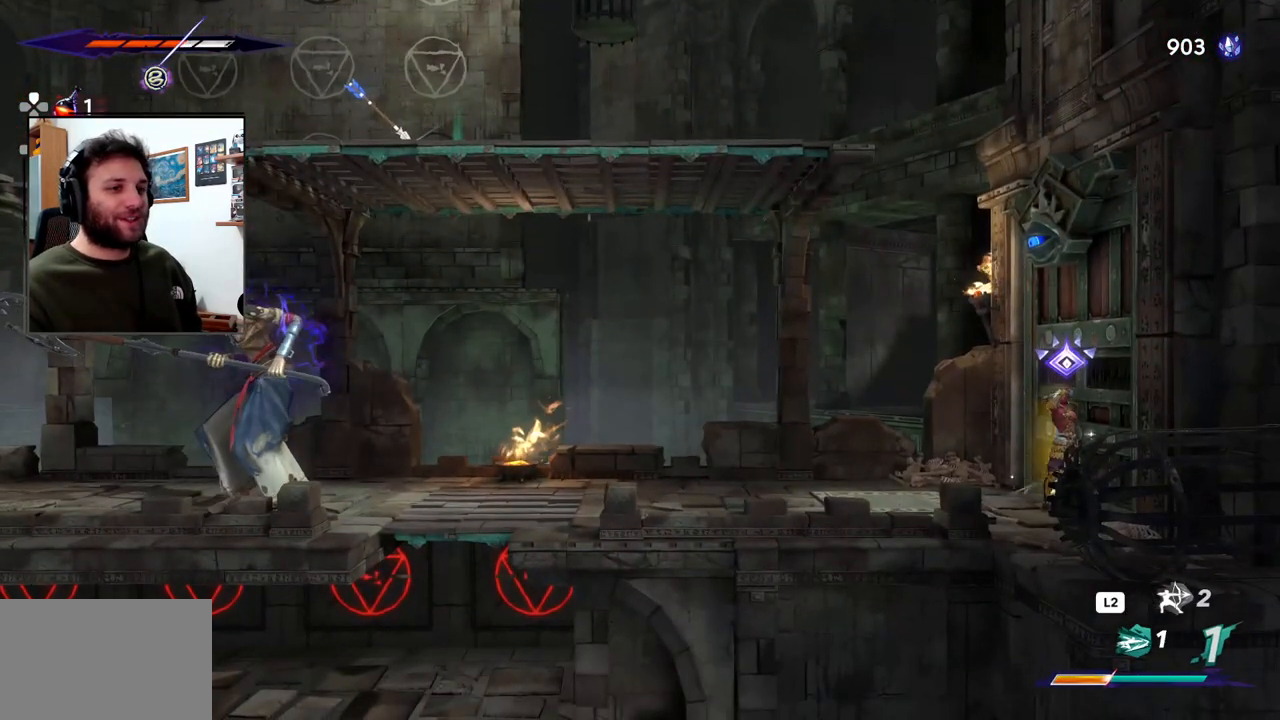
{"buttons": [], "left_stick": "left", "right_stick": "center", "events": [[17, "DPAD_UP", "up"], [267, "left_stick", "left"]]}
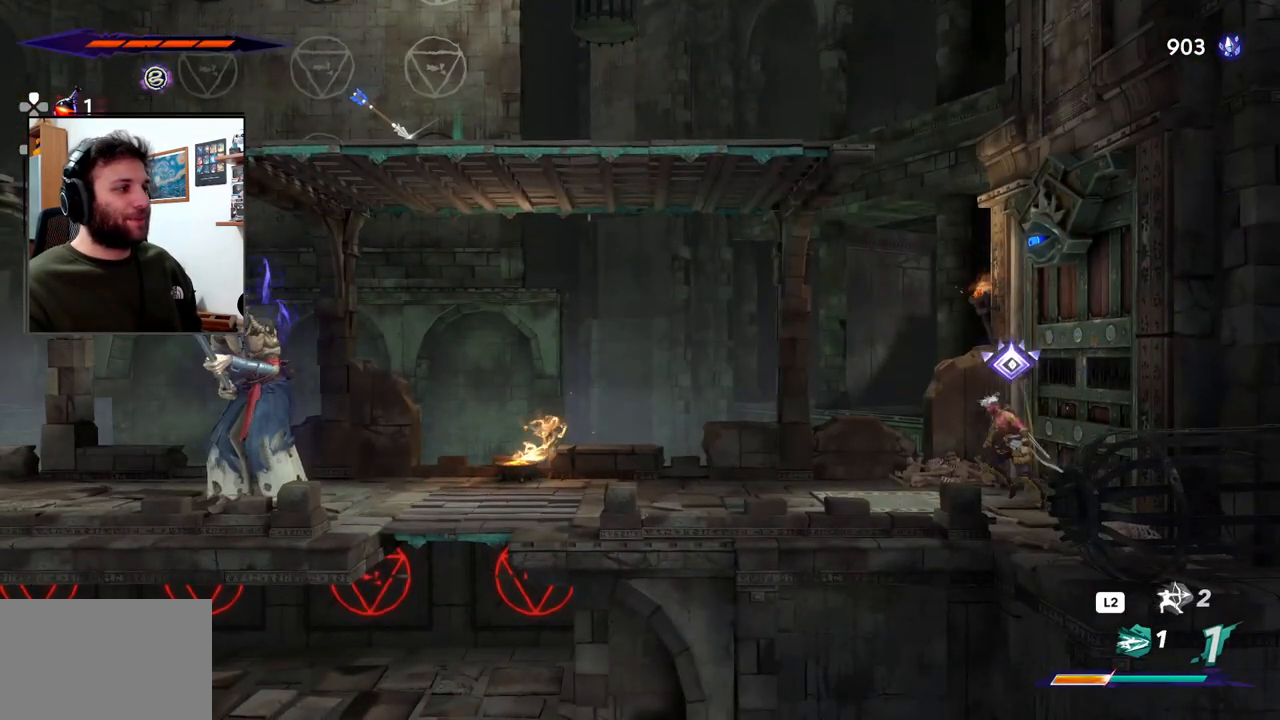
{"buttons": [], "left_stick": "left", "right_stick": "center", "events": []}
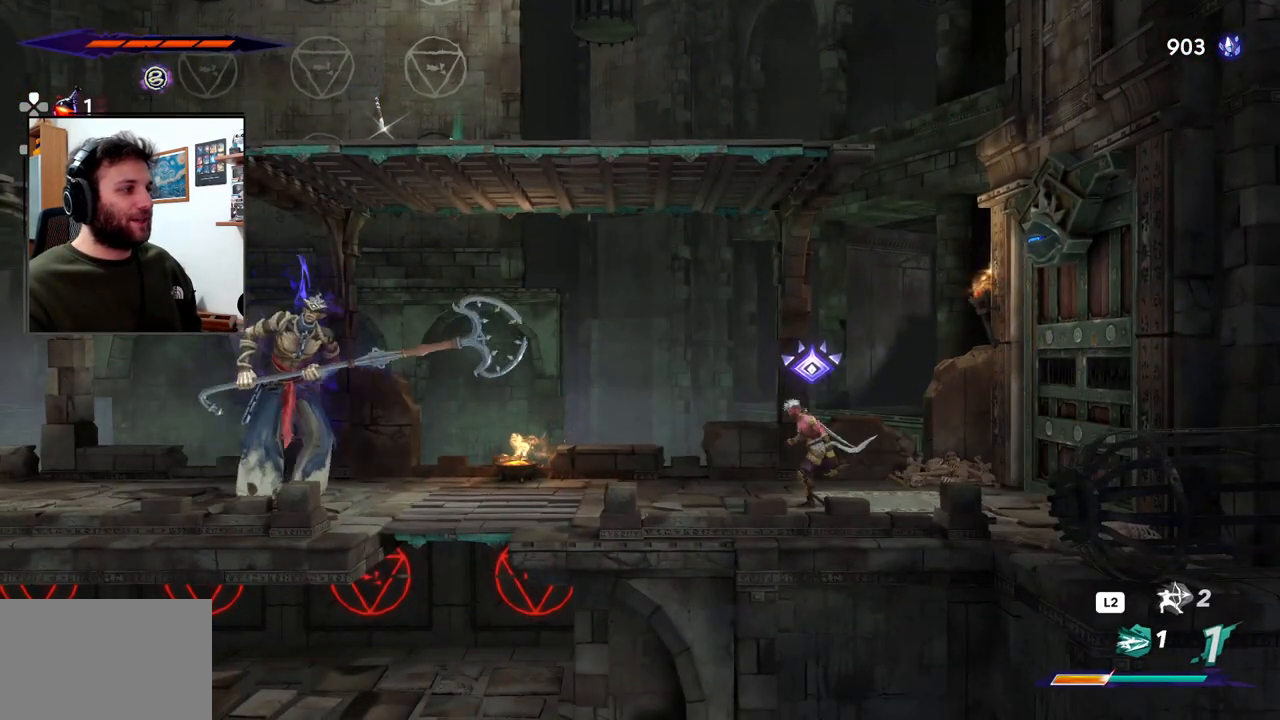
{"buttons": ["SQUARE"], "left_stick": "left", "right_stick": "center", "events": [[417, "SQUARE", "down"]]}
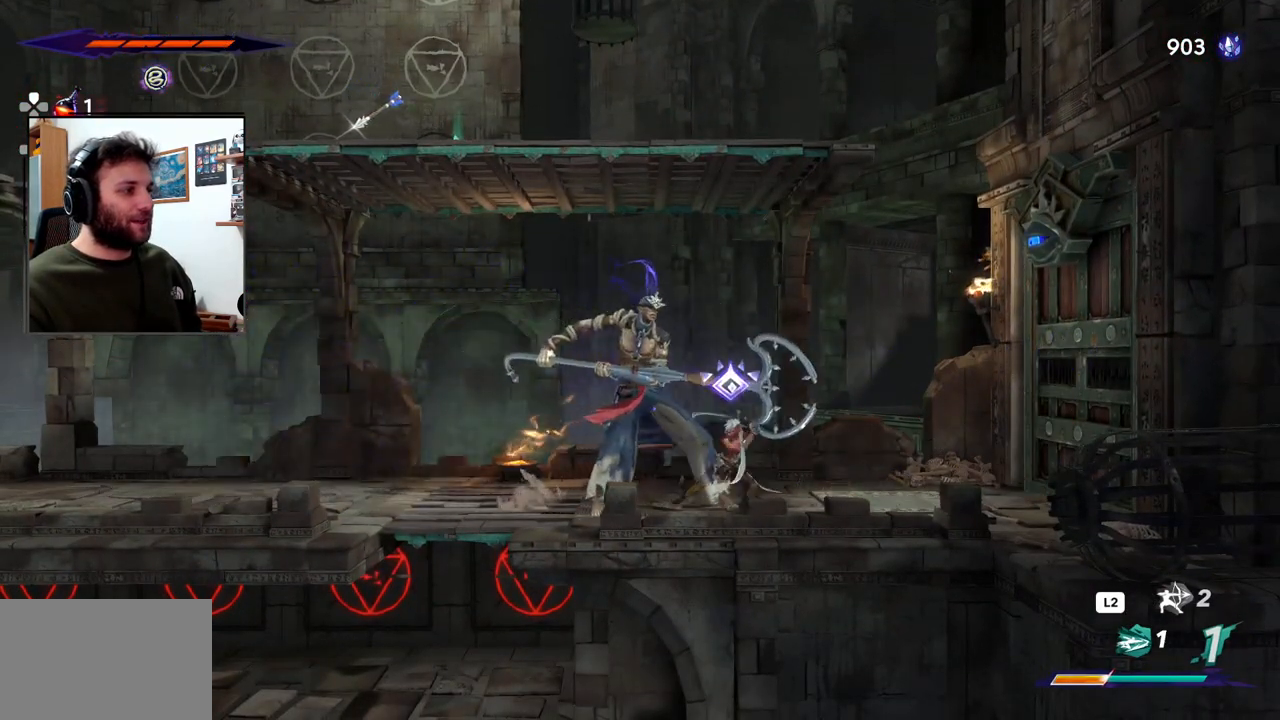
{"buttons": ["R2"], "left_stick": "left", "right_stick": "center", "events": [[17, "SQUARE", "up"], [133, "left_stick", "center"], [350, "R2", "down"], [350, "left_stick", "left"]]}
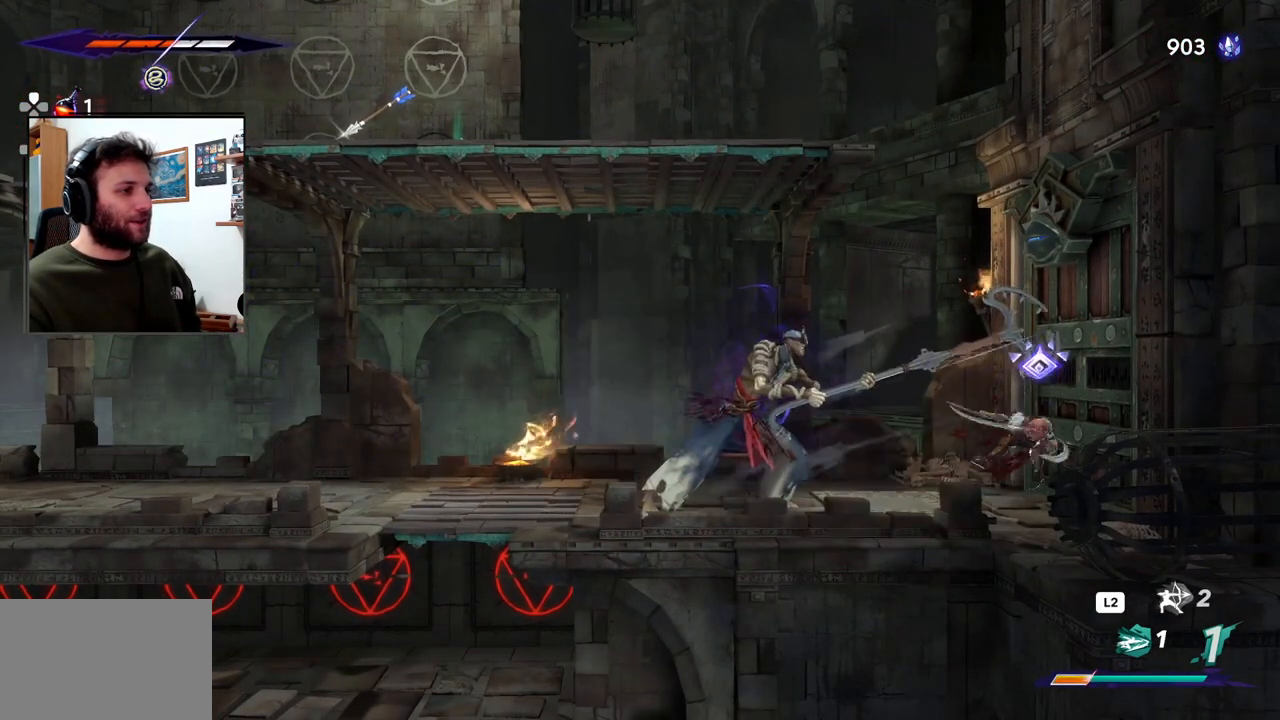
{"buttons": [], "left_stick": "left", "right_stick": "center", "events": [[50, "R2", "up"]]}
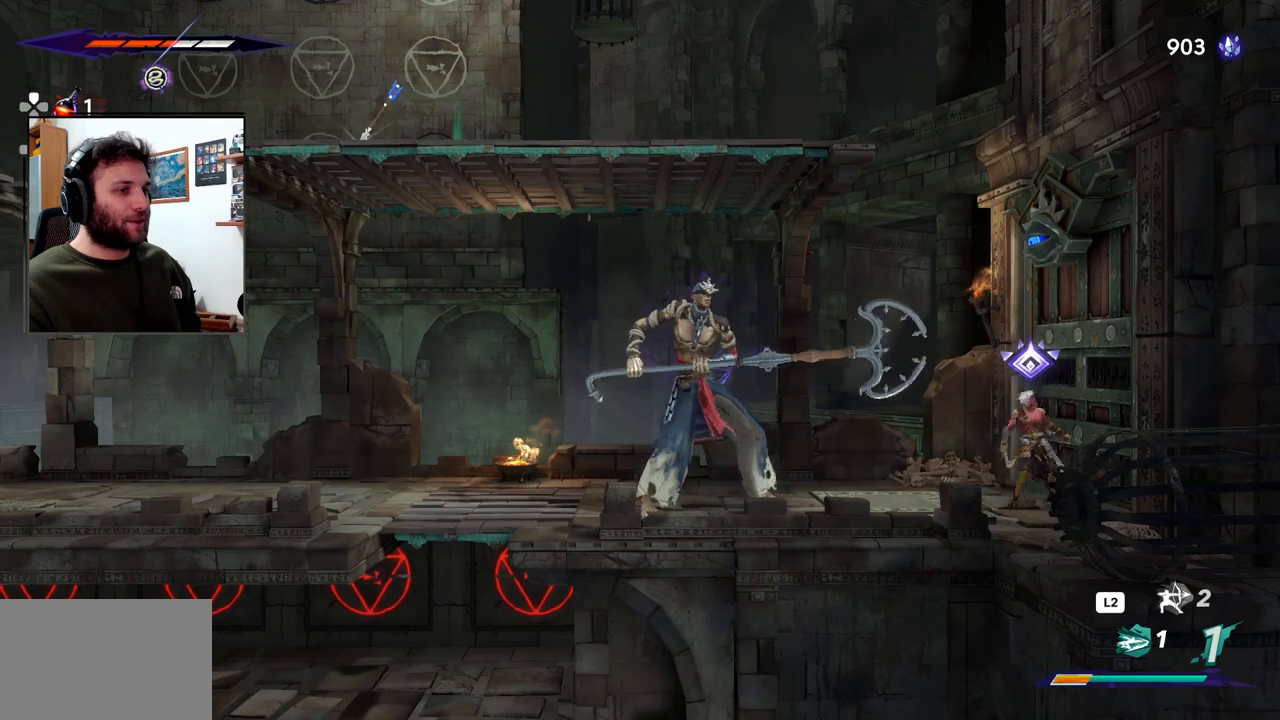
{"buttons": [], "left_stick": "left", "right_stick": "center", "events": [[50, "SQUARE", "down"], [167, "SQUARE", "up"], [233, "SQUARE", "down"], [317, "SQUARE", "up"], [400, "SQUARE", "down"], [467, "SQUARE", "up"]]}
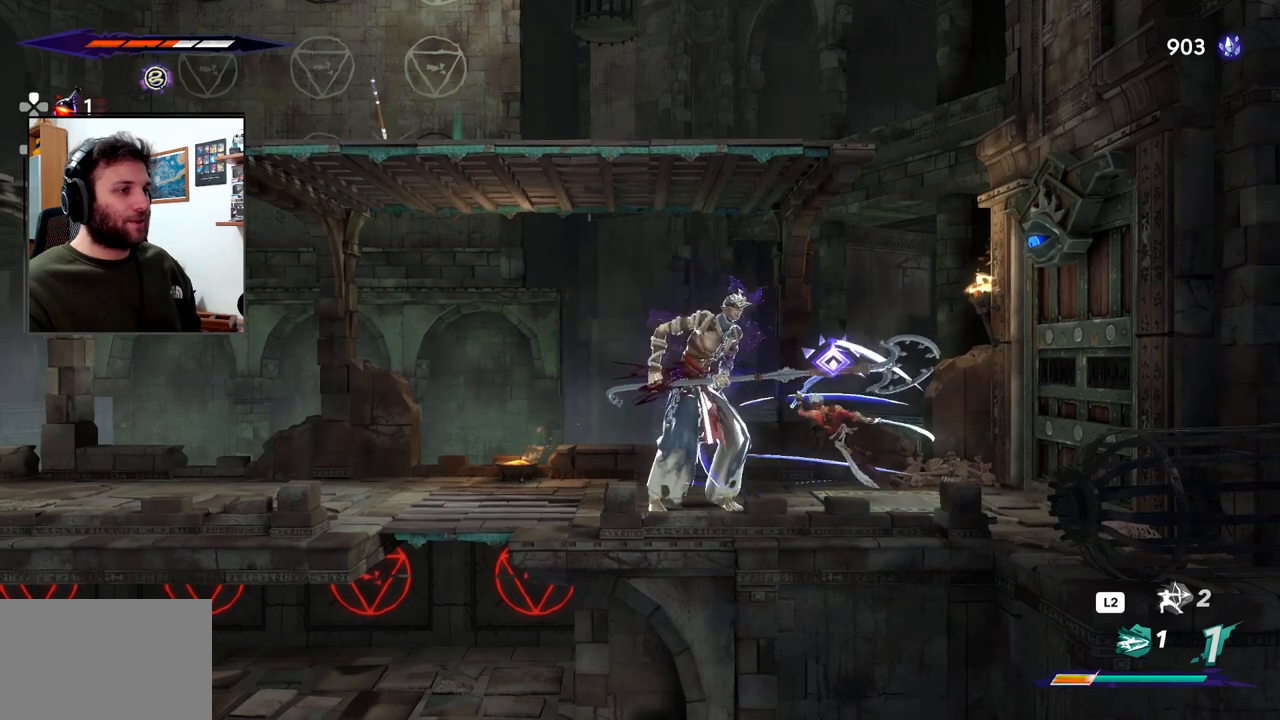
{"buttons": [], "left_stick": "center", "right_stick": "center", "events": [[50, "SQUARE", "down"], [133, "SQUARE", "up"], [217, "SQUARE", "down"], [267, "left_stick", "center"], [300, "SQUARE", "up"], [367, "SQUARE", "down"], [450, "SQUARE", "up"]]}
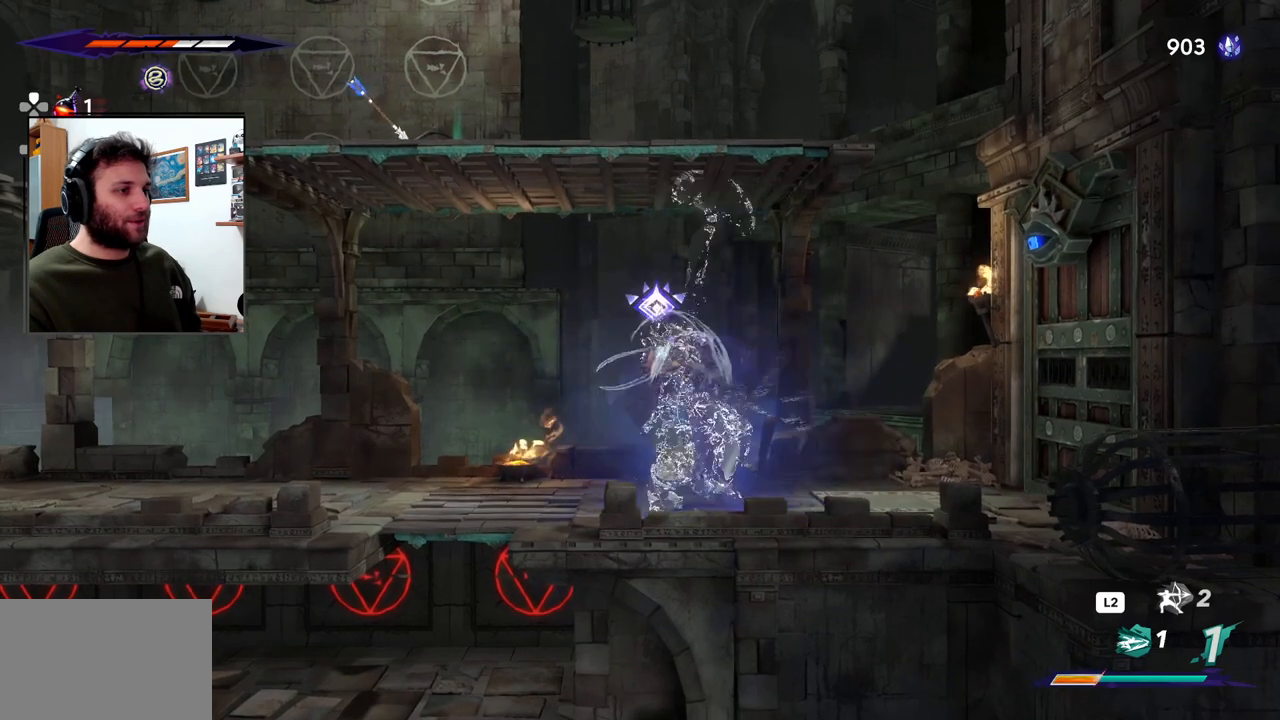
{"buttons": [], "left_stick": "center", "right_stick": "center", "events": [[33, "SQUARE", "down"], [117, "SQUARE", "up"], [183, "SQUARE", "down"], [267, "SQUARE", "up"]]}
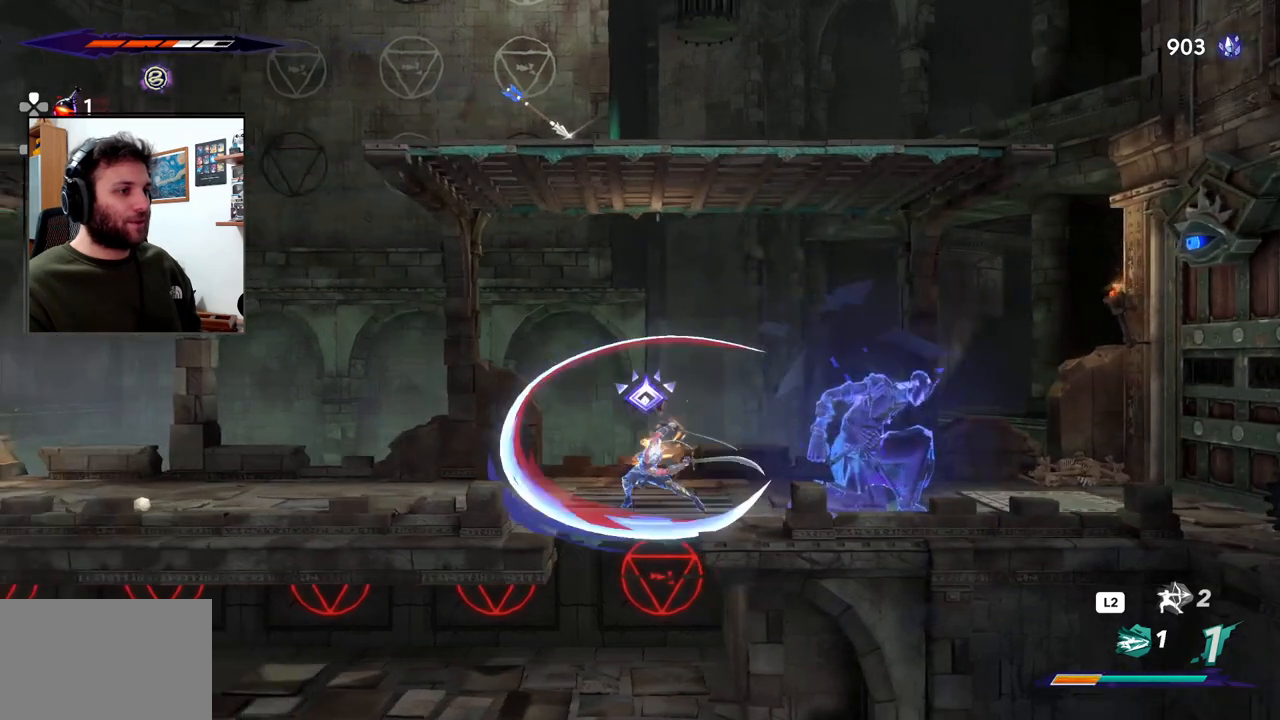
{"buttons": [], "left_stick": "right", "right_stick": "center", "events": [[33, "left_stick", "right"]]}
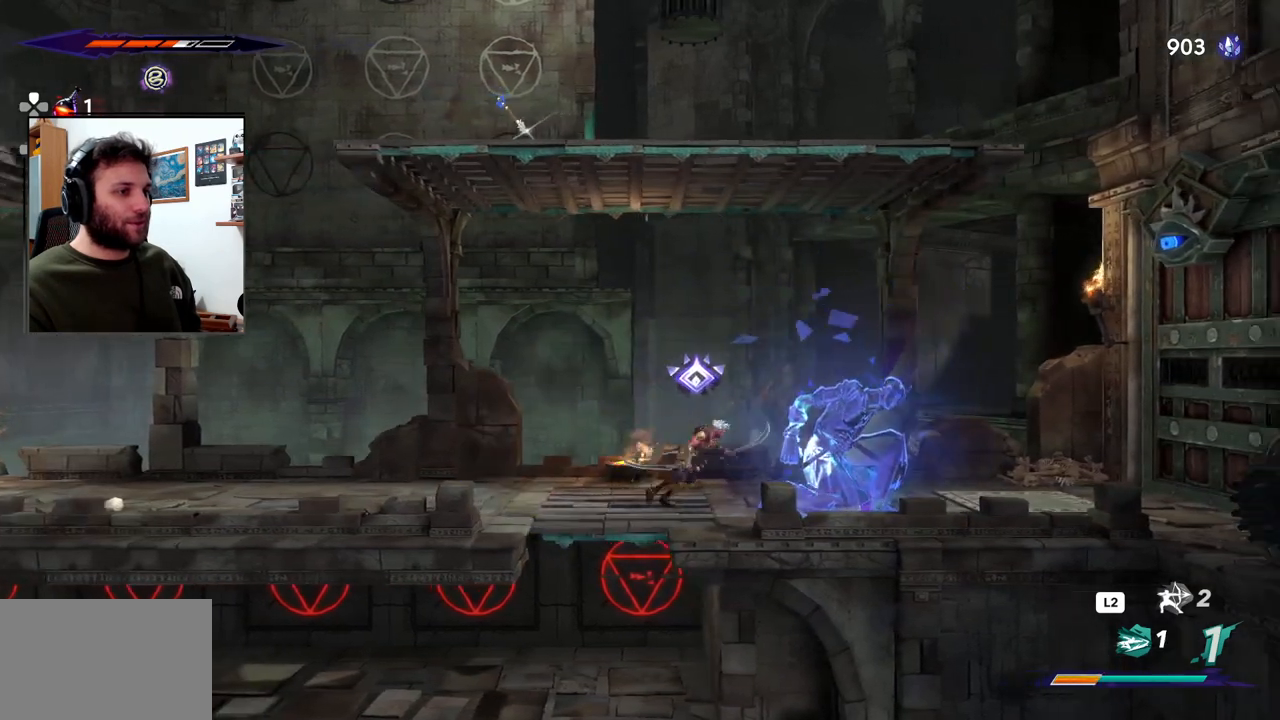
{"buttons": [], "left_stick": "center", "right_stick": "center", "events": [[67, "SQUARE", "down"], [150, "left_stick", "center"], [167, "SQUARE", "up"]]}
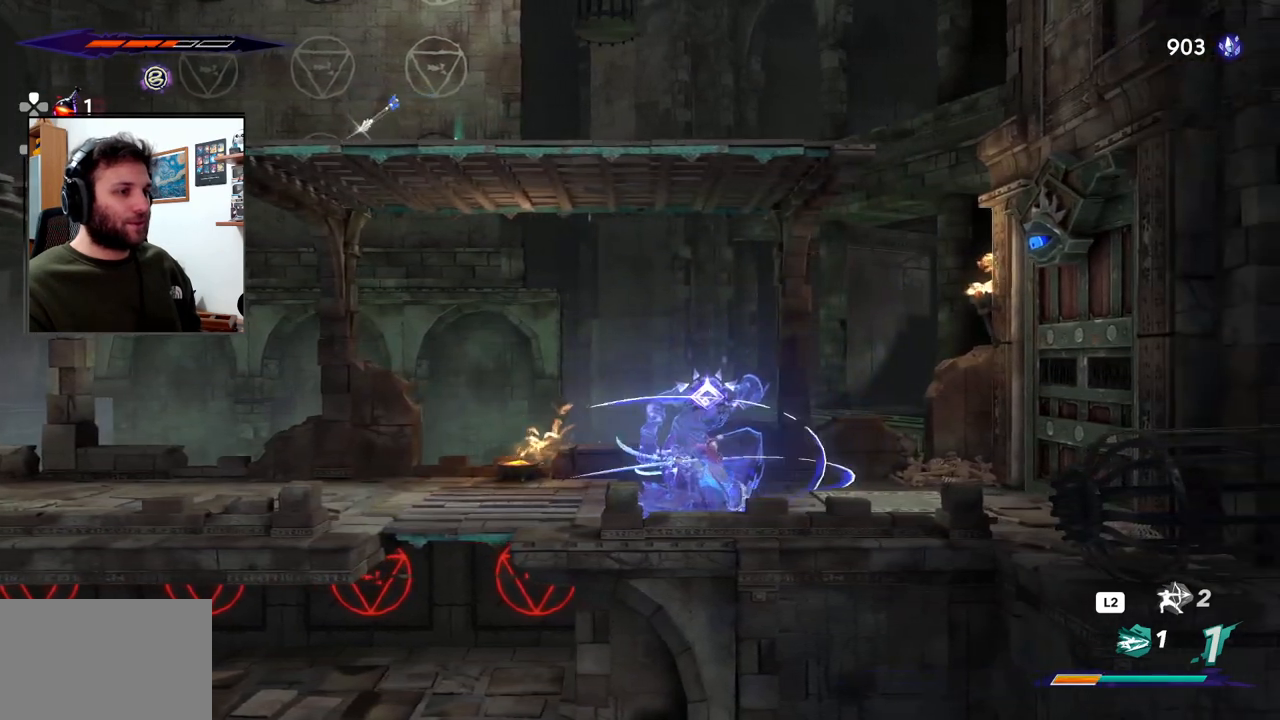
{"buttons": [], "left_stick": "right", "right_stick": "down", "events": [[267, "R3", "down"], [367, "R3", "up"], [367, "left_stick", "right"], [450, "right_stick", "down"]]}
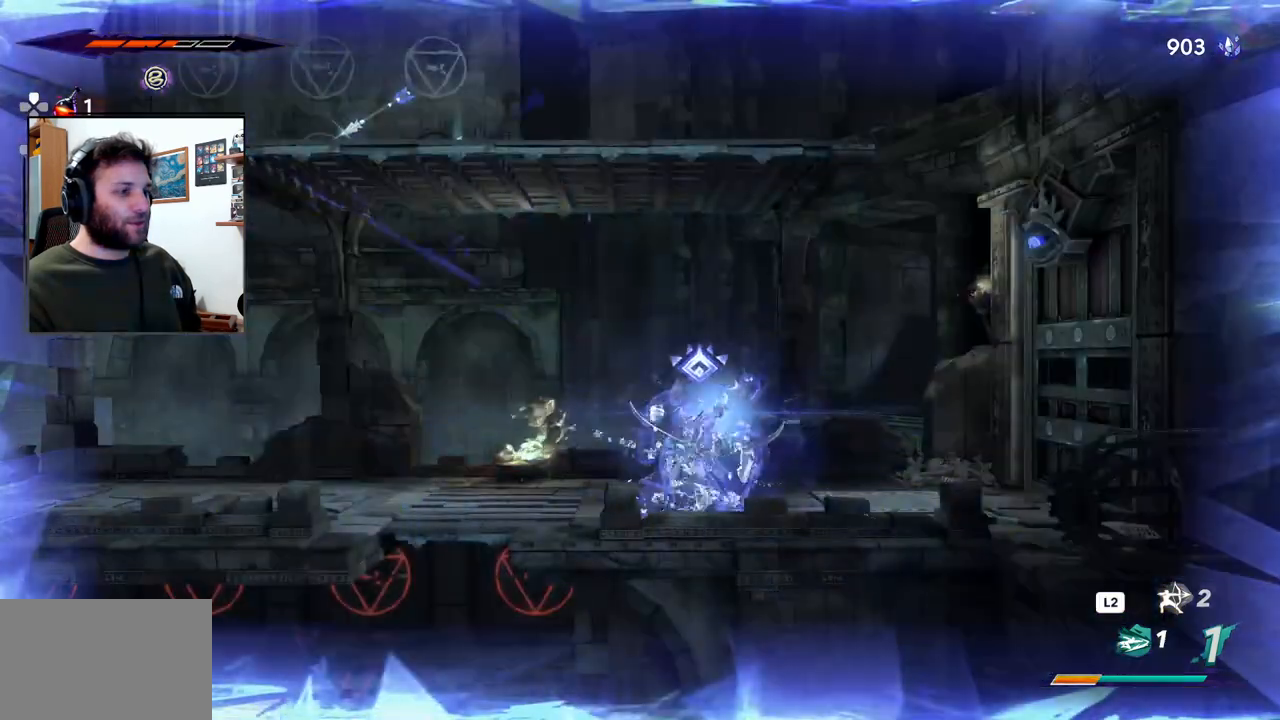
{"buttons": ["SQUARE"], "left_stick": "left", "right_stick": "center", "events": [[133, "right_stick", "center"], [383, "left_stick", "left"], [400, "right_stick", "down"], [483, "SQUARE", "down"], [483, "right_stick", "center"]]}
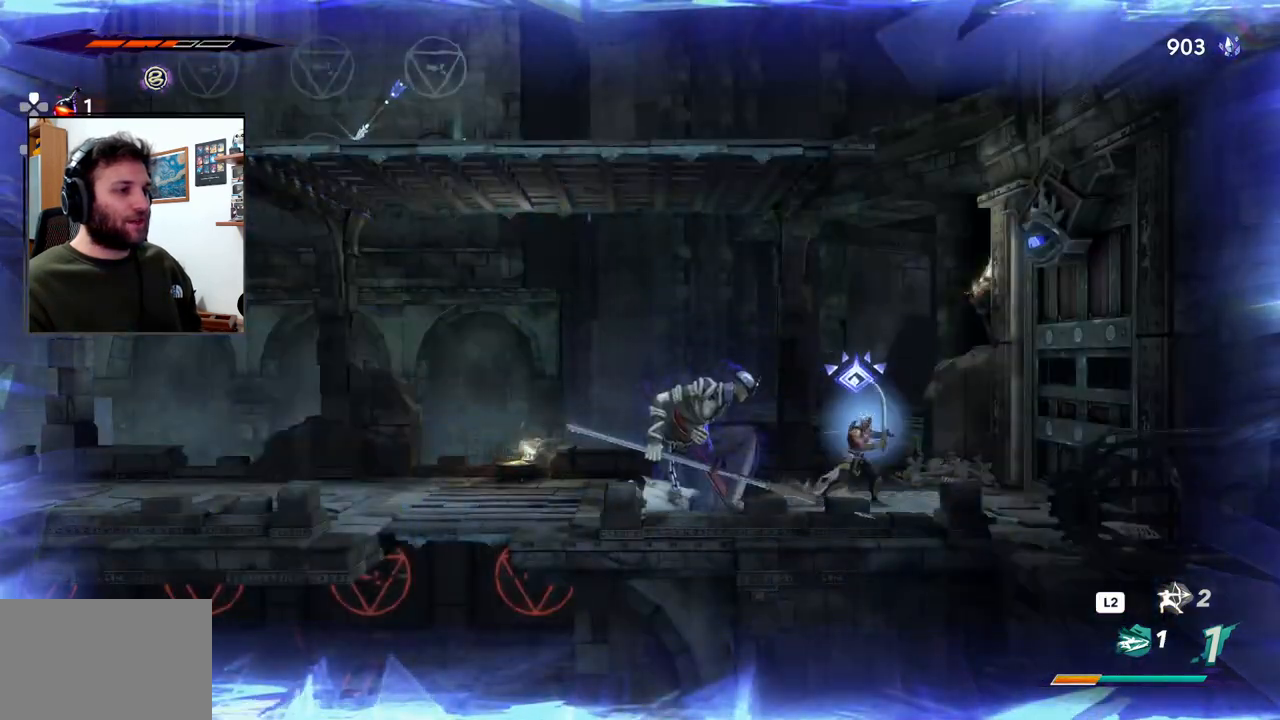
{"buttons": ["SQUARE"], "left_stick": "left", "right_stick": "center"}
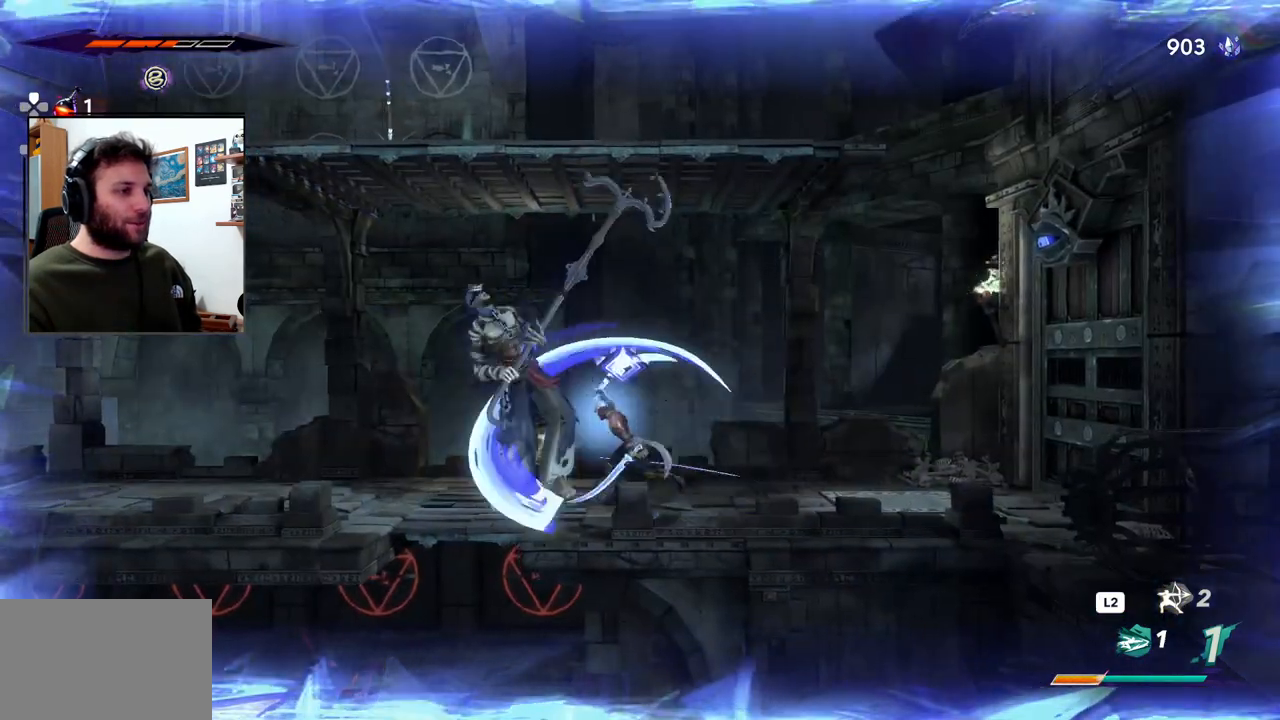
{"buttons": ["SQUARE"], "left_stick": "left", "right_stick": "center", "events": [[33, "SQUARE", "up"], [50, "left_stick", "center"], [117, "SQUARE", "down"], [200, "SQUARE", "up"], [200, "left_stick", "left"], [283, "SQUARE", "down"], [383, "SQUARE", "up"], [450, "SQUARE", "down"]]}
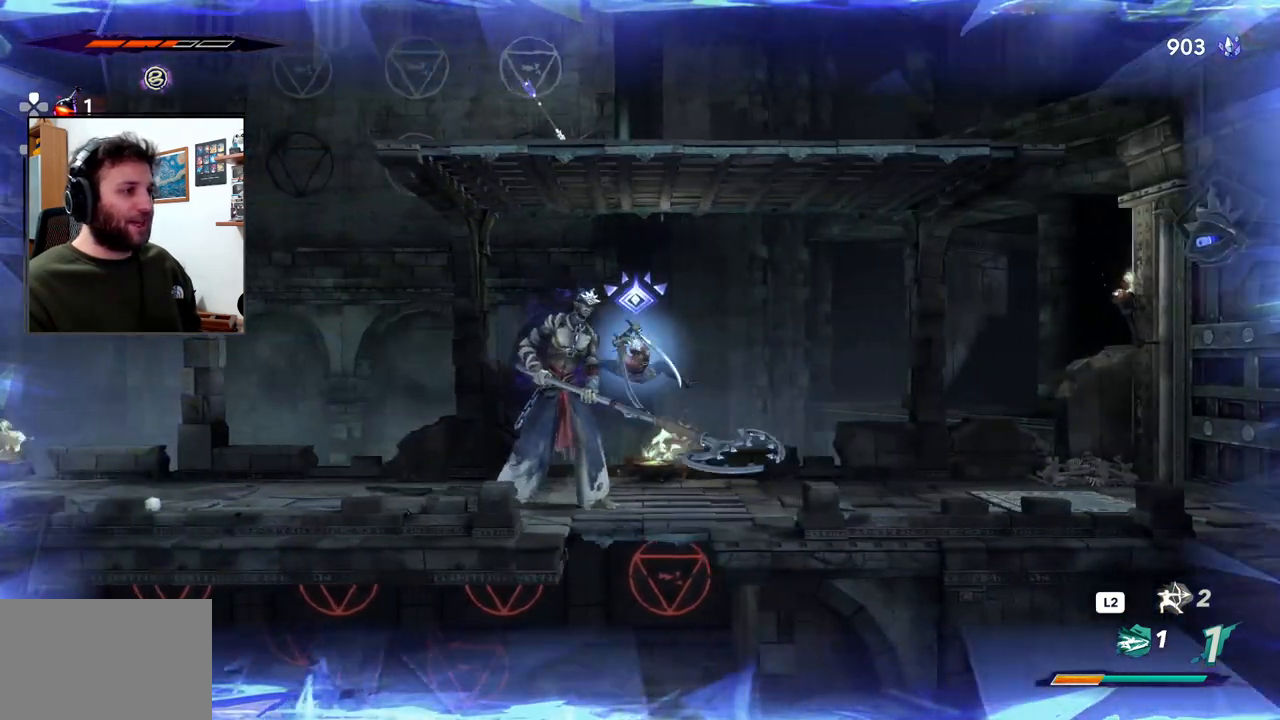
{"buttons": ["SQUARE"], "left_stick": "left", "right_stick": "center", "events": [[50, "SQUARE", "up"], [117, "SQUARE", "down"], [217, "SQUARE", "up"], [283, "SQUARE", "down"], [367, "SQUARE", "up"], [433, "SQUARE", "down"]]}